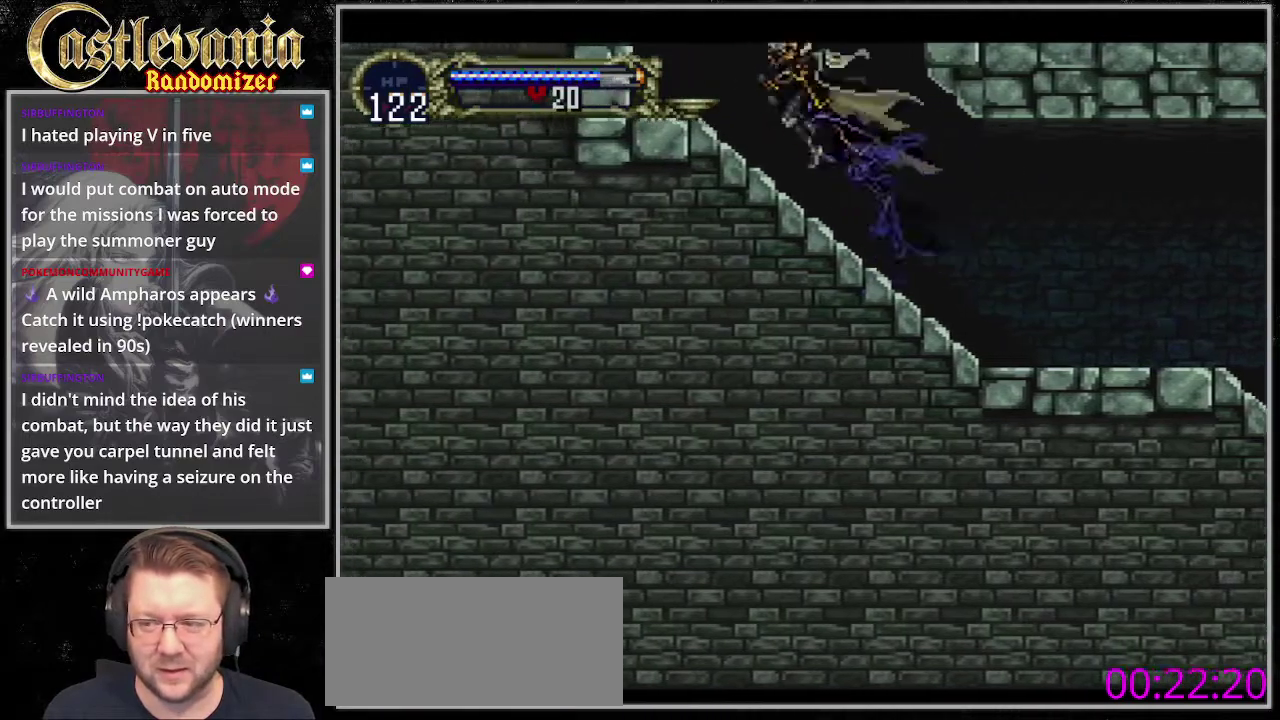
Gameplay with a controller (PlayStation layout); each line is a JSON object with the inputs held at the frame after it. "events" lists button and stick changes between this image and that frame as [ms after this image, input, new state], when the widget could be followed in between. Not read: CROSS DPAD_DOWN DPAD_RIGHT DPAD_UP L3 R3 SQUARE TRIANGLE.
{"buttons": ["DPAD_LEFT"], "events": []}
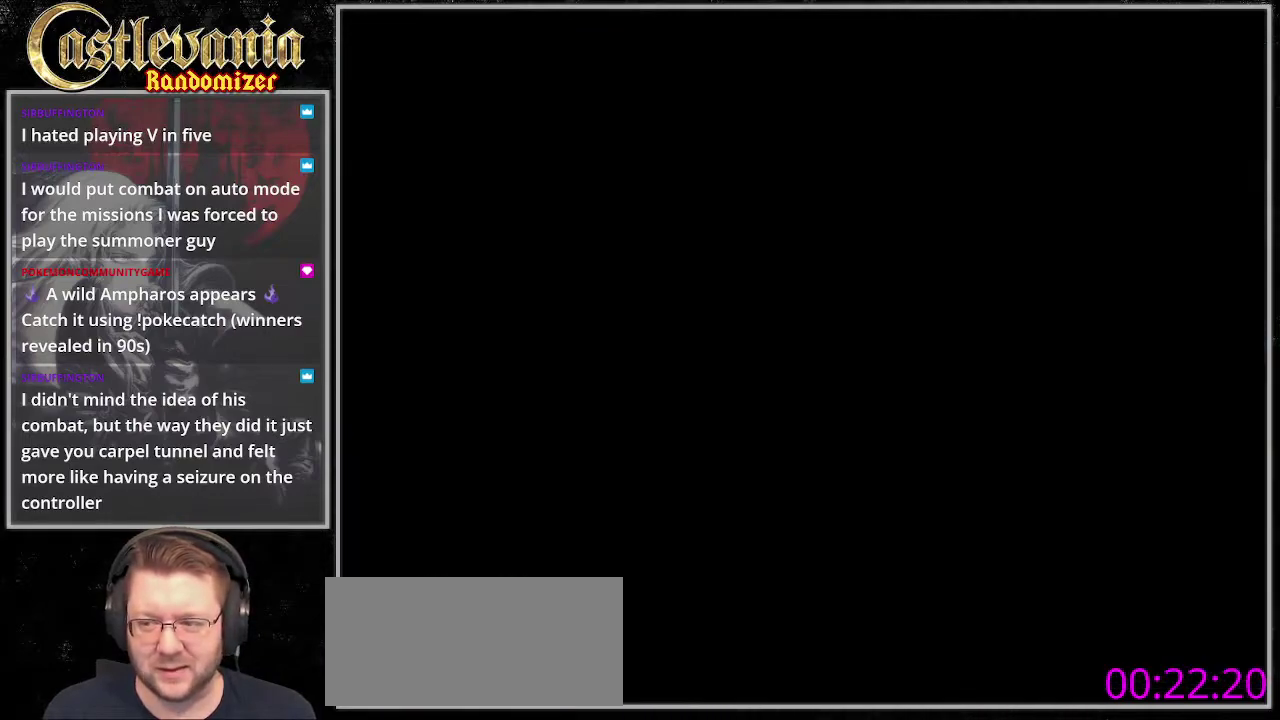
{"buttons": ["DPAD_LEFT"], "events": []}
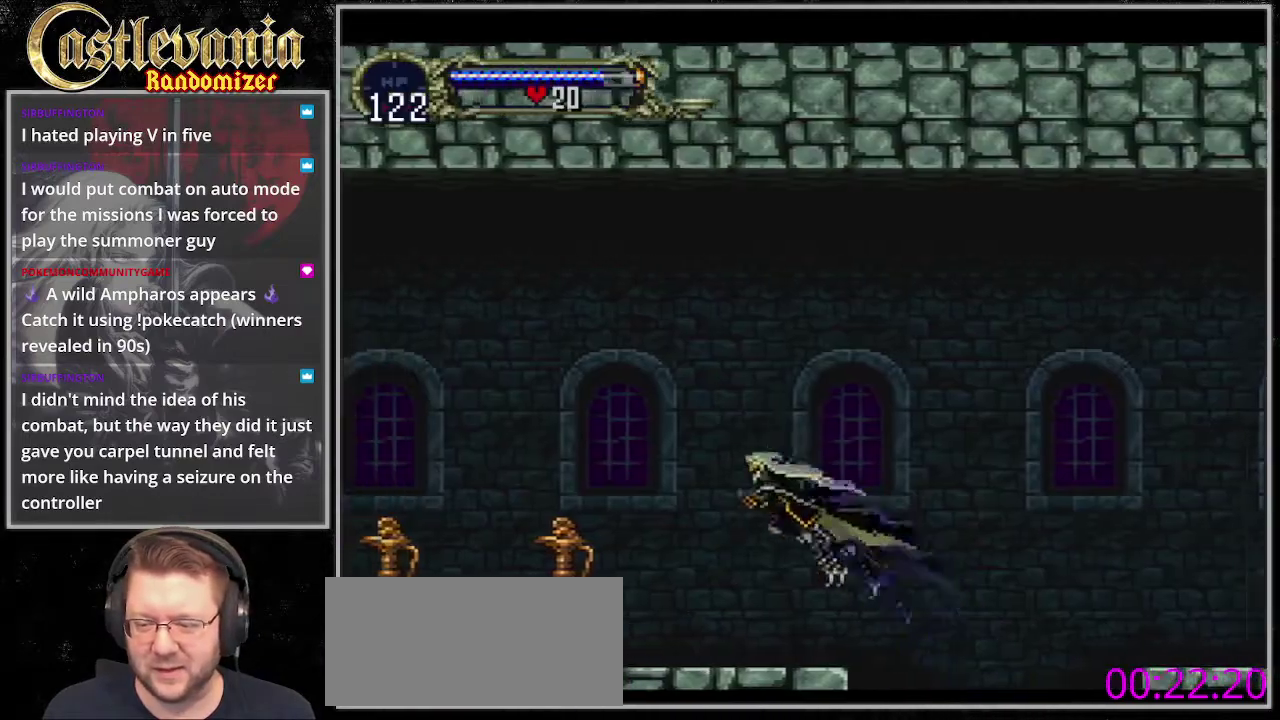
{"buttons": ["DPAD_LEFT"], "events": []}
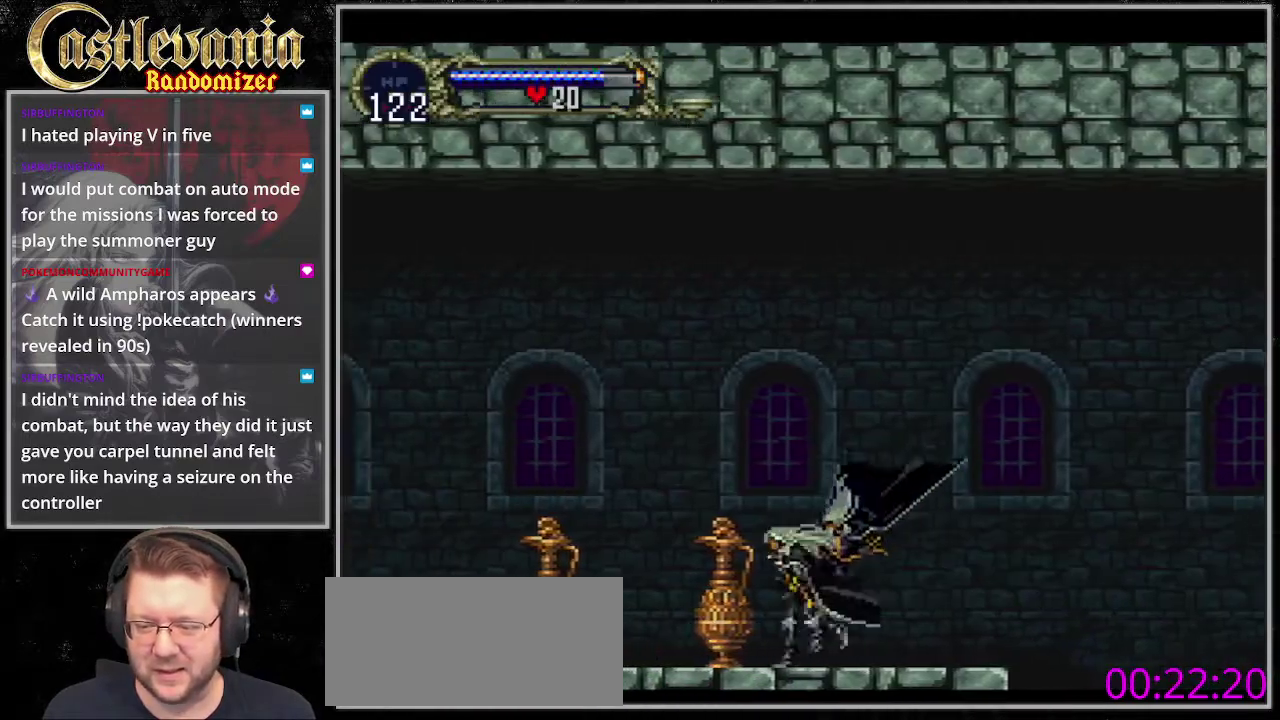
{"buttons": [], "events": [[67, "DPAD_LEFT", "up"]]}
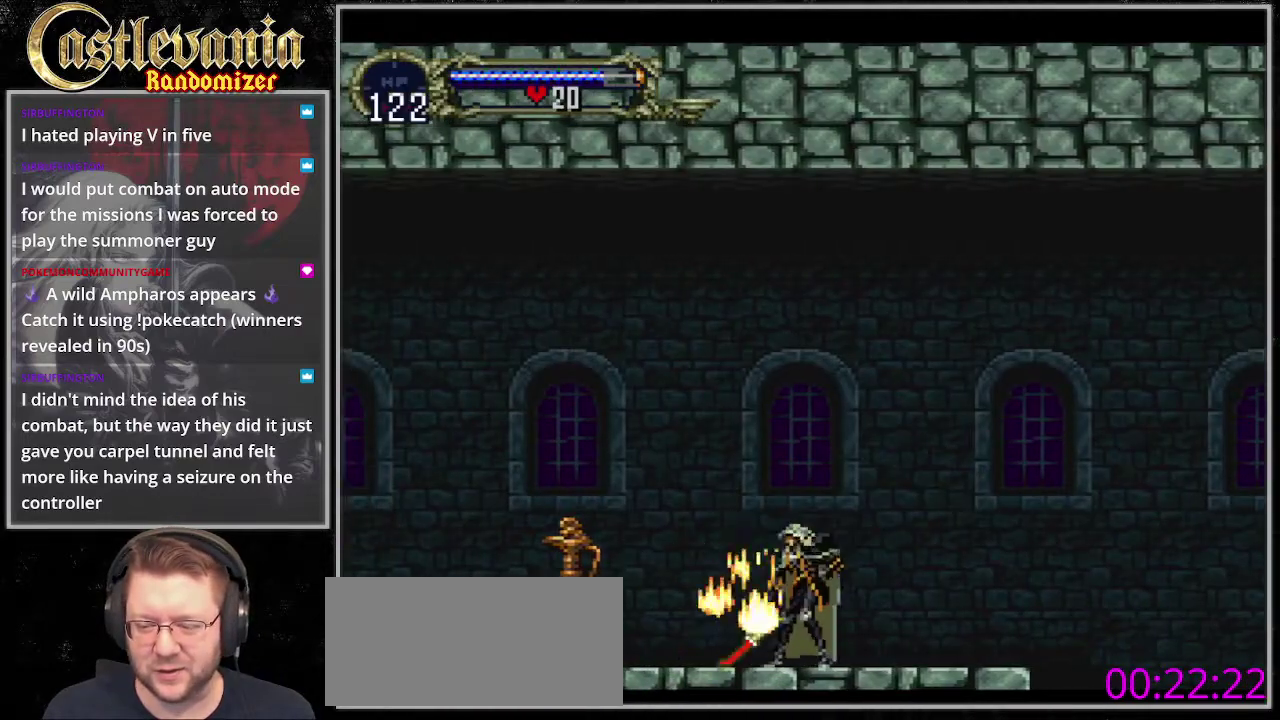
{"buttons": [], "events": [[169, "DPAD_LEFT", "down"], [439, "DPAD_LEFT", "up"]]}
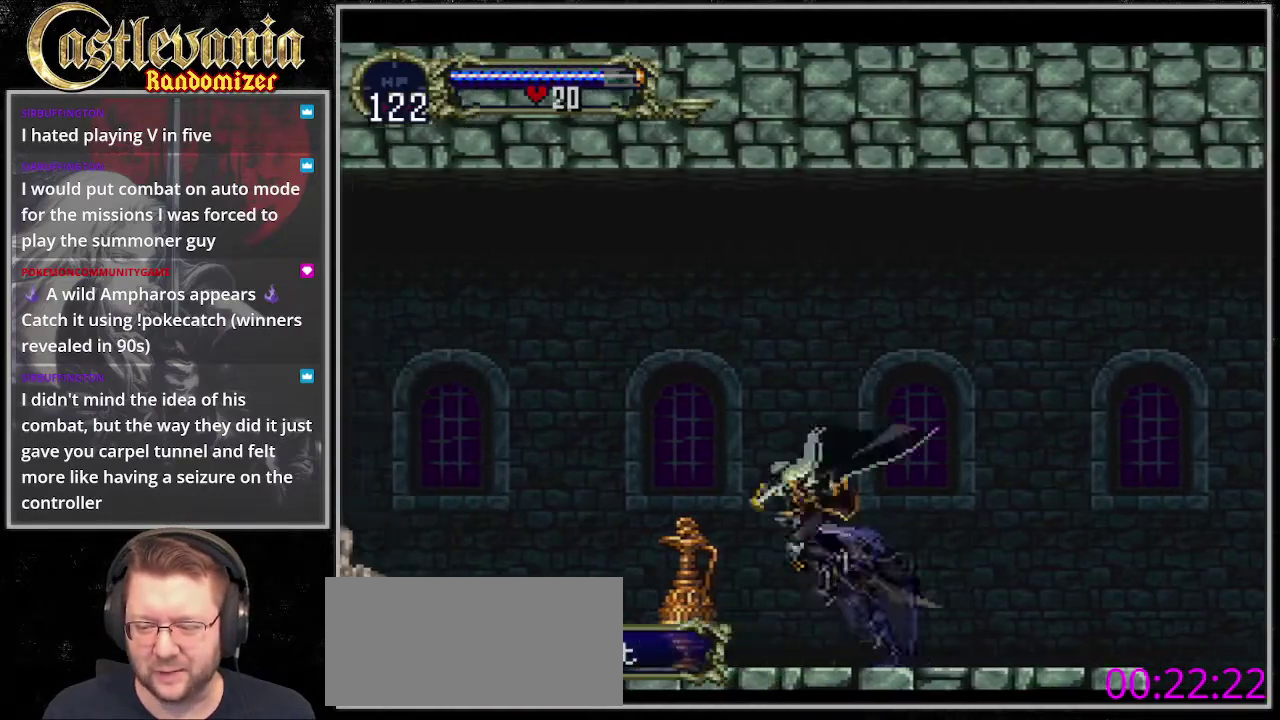
{"buttons": ["DPAD_LEFT"], "events": [[338, "DPAD_LEFT", "down"]]}
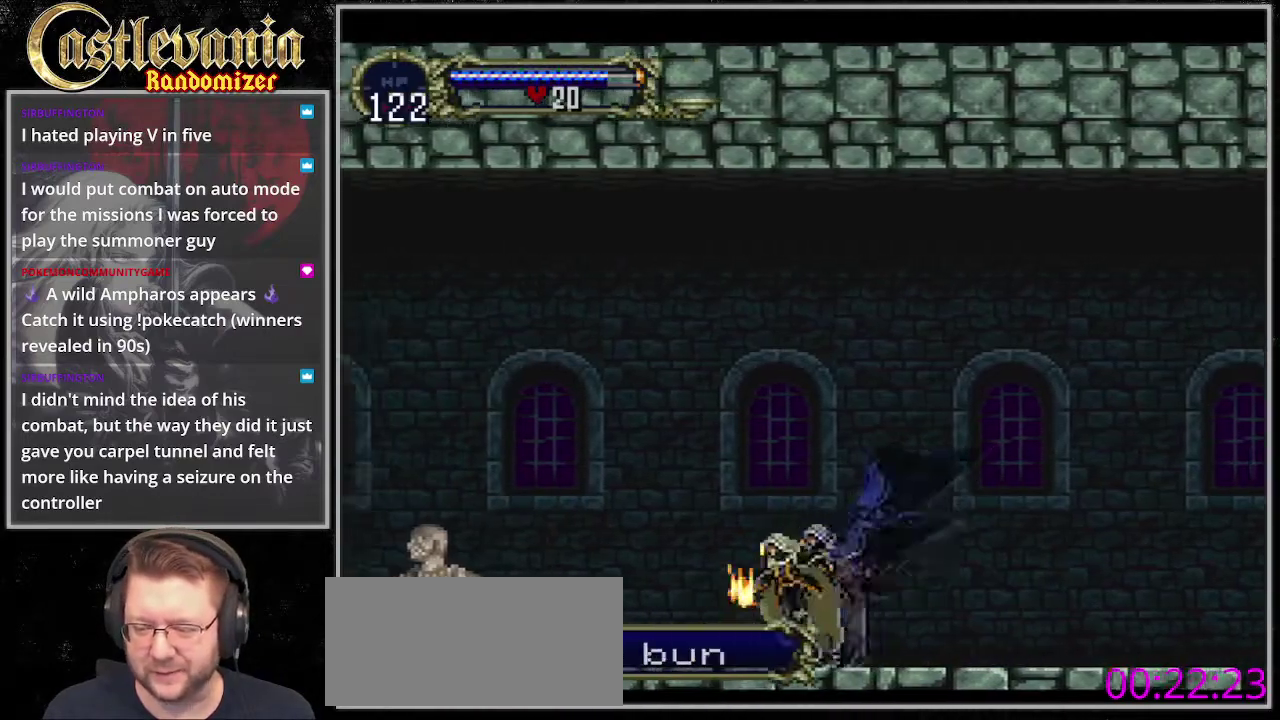
{"buttons": ["DPAD_LEFT"], "events": []}
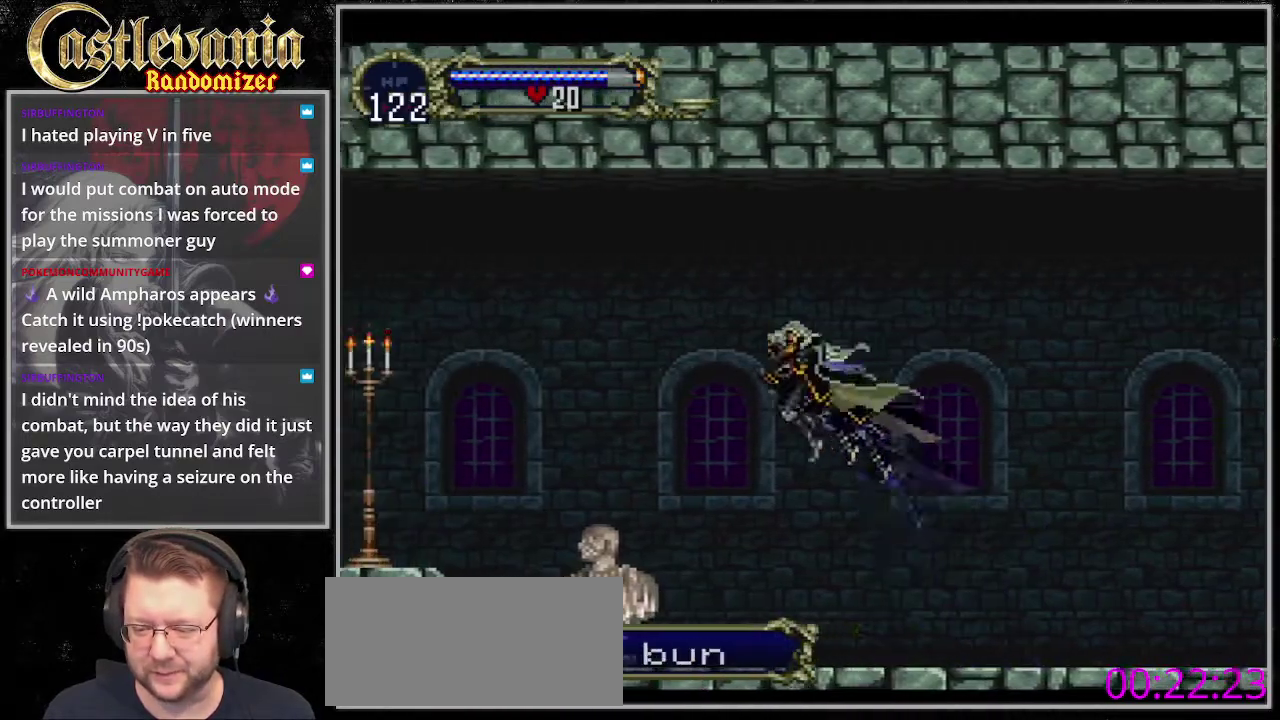
{"buttons": ["DPAD_LEFT"], "events": []}
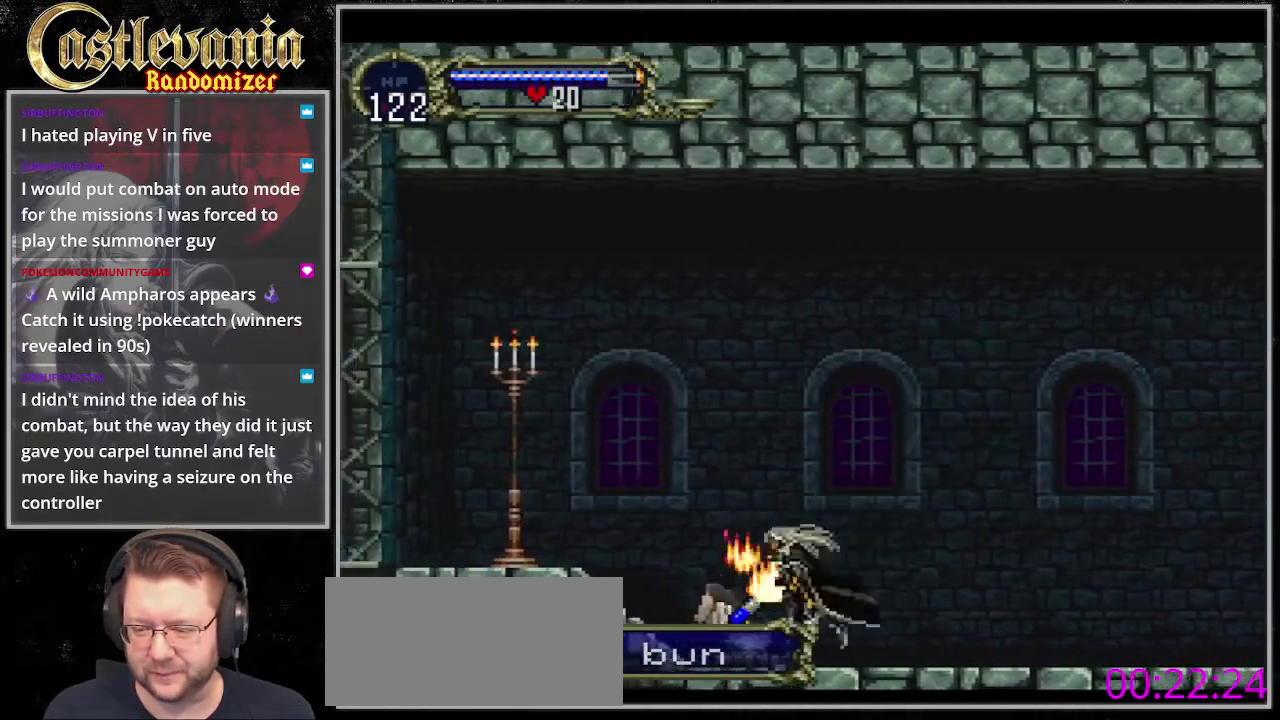
{"buttons": ["DPAD_LEFT"], "events": []}
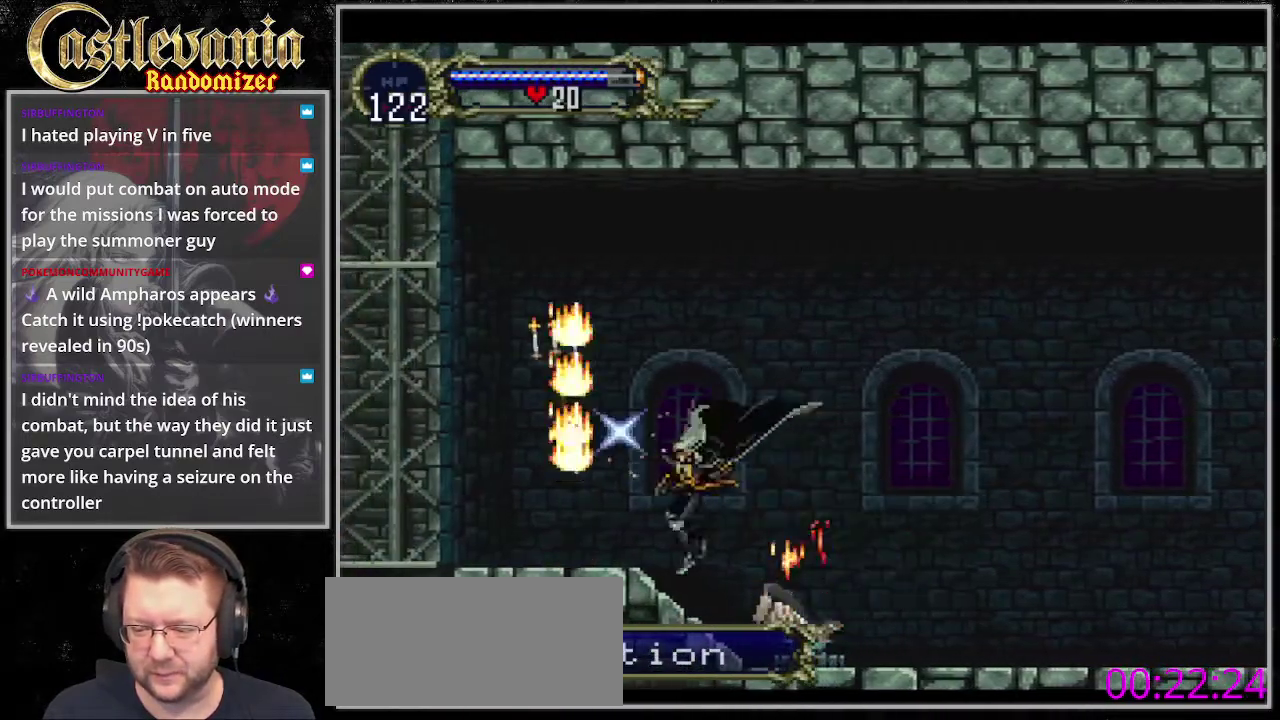
{"buttons": [], "events": [[270, "DPAD_LEFT", "up"]]}
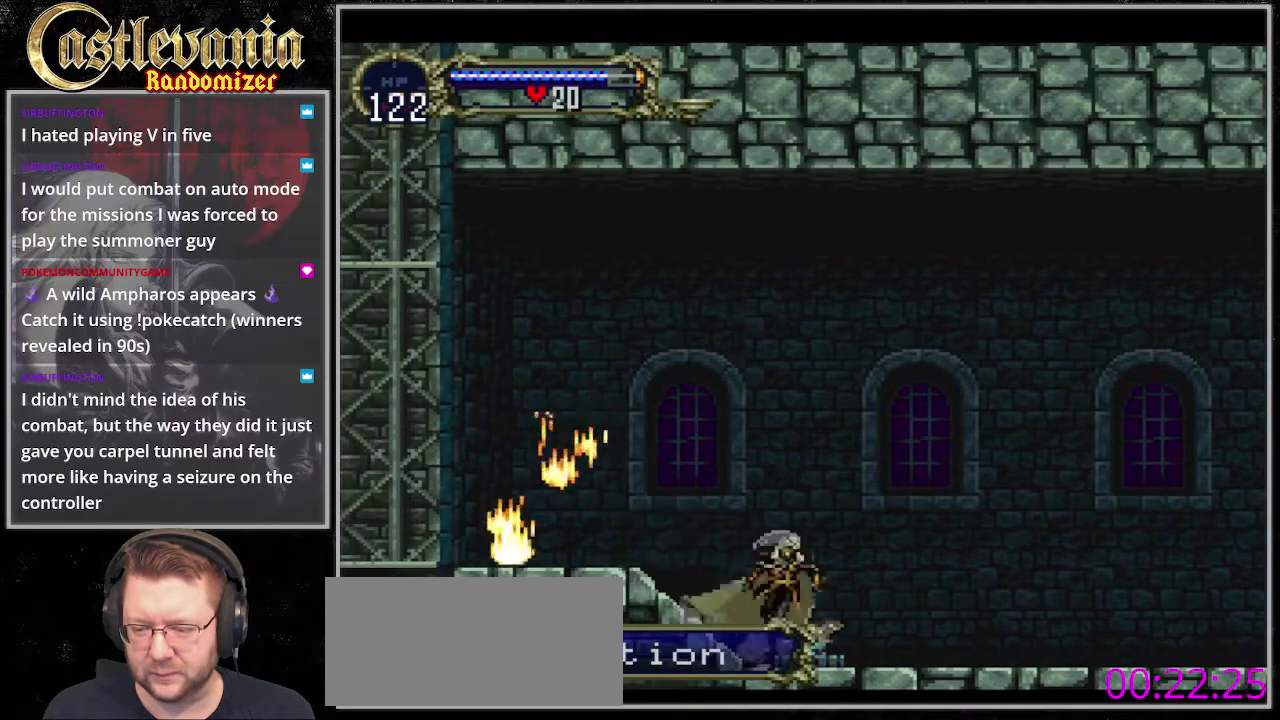
{"buttons": [], "events": []}
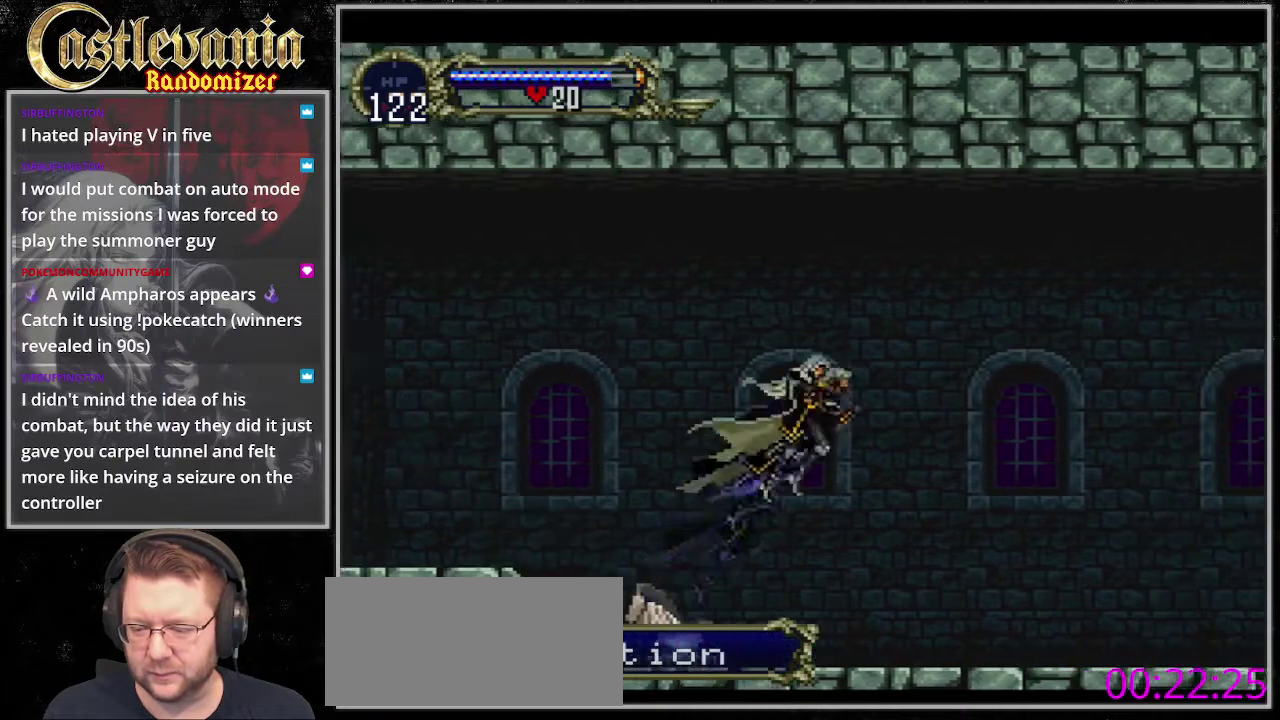
{"buttons": [], "events": []}
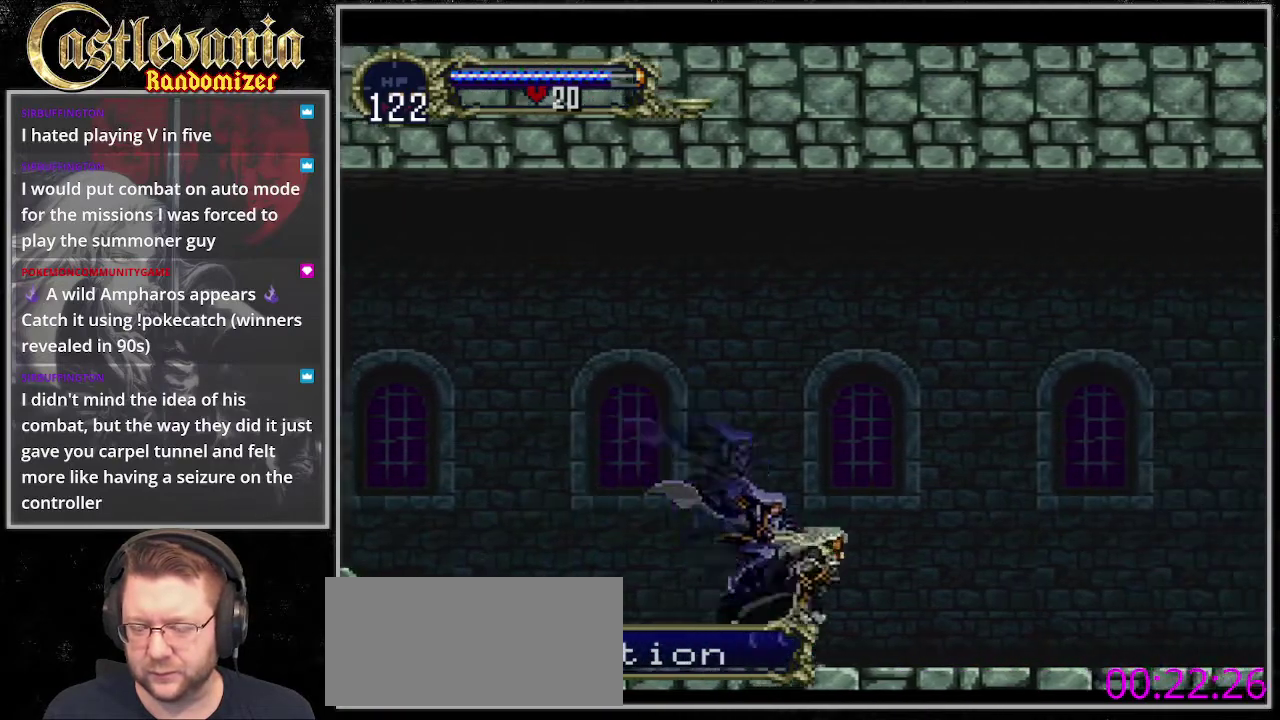
{"buttons": [], "events": []}
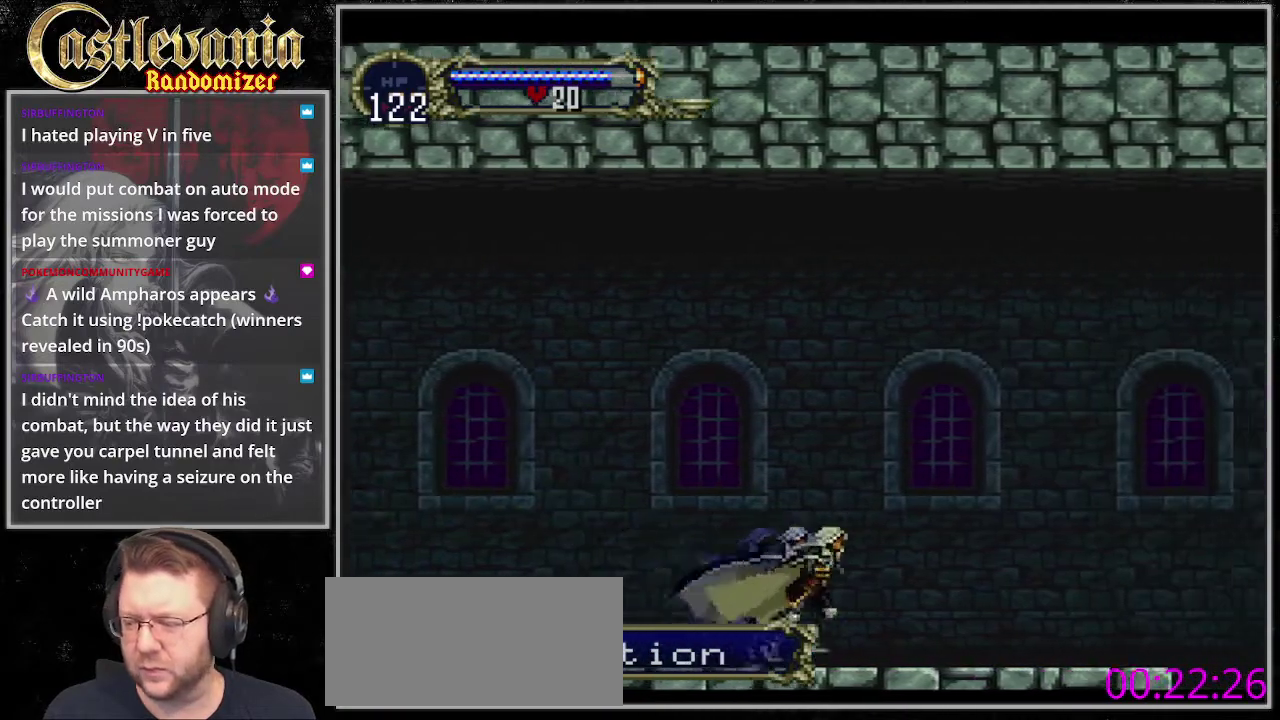
{"buttons": [], "events": []}
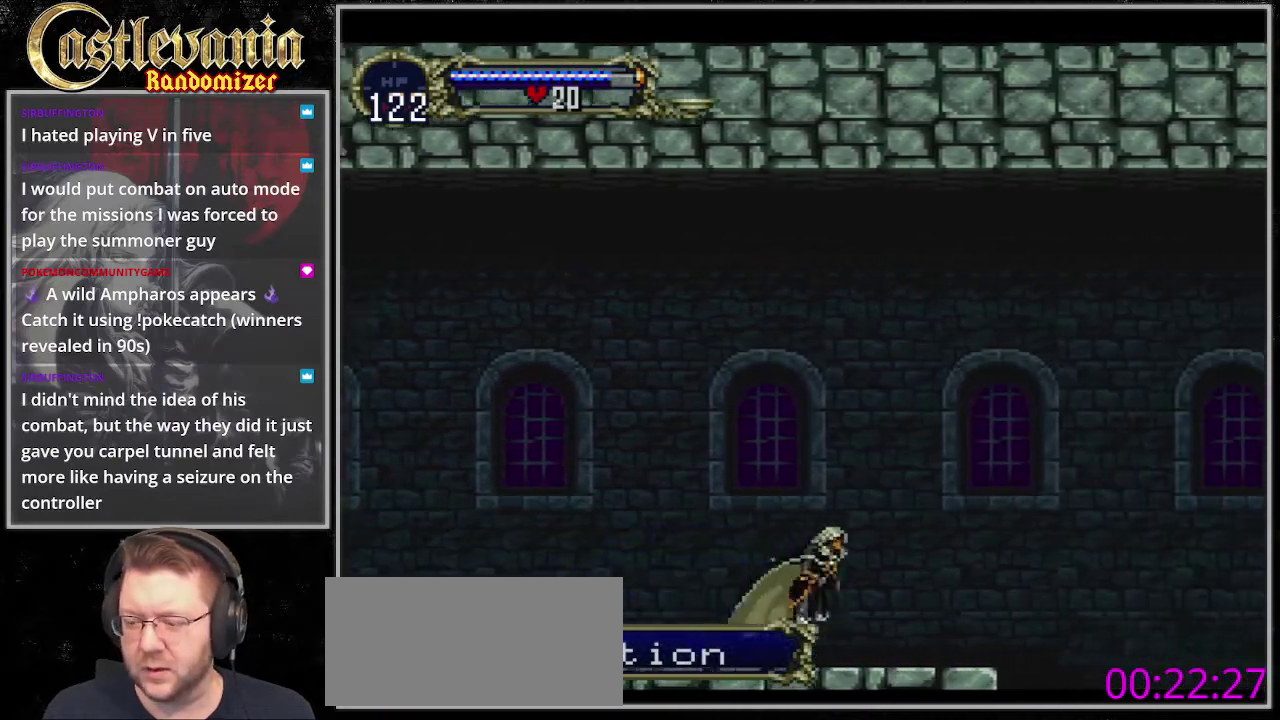
{"buttons": [], "events": []}
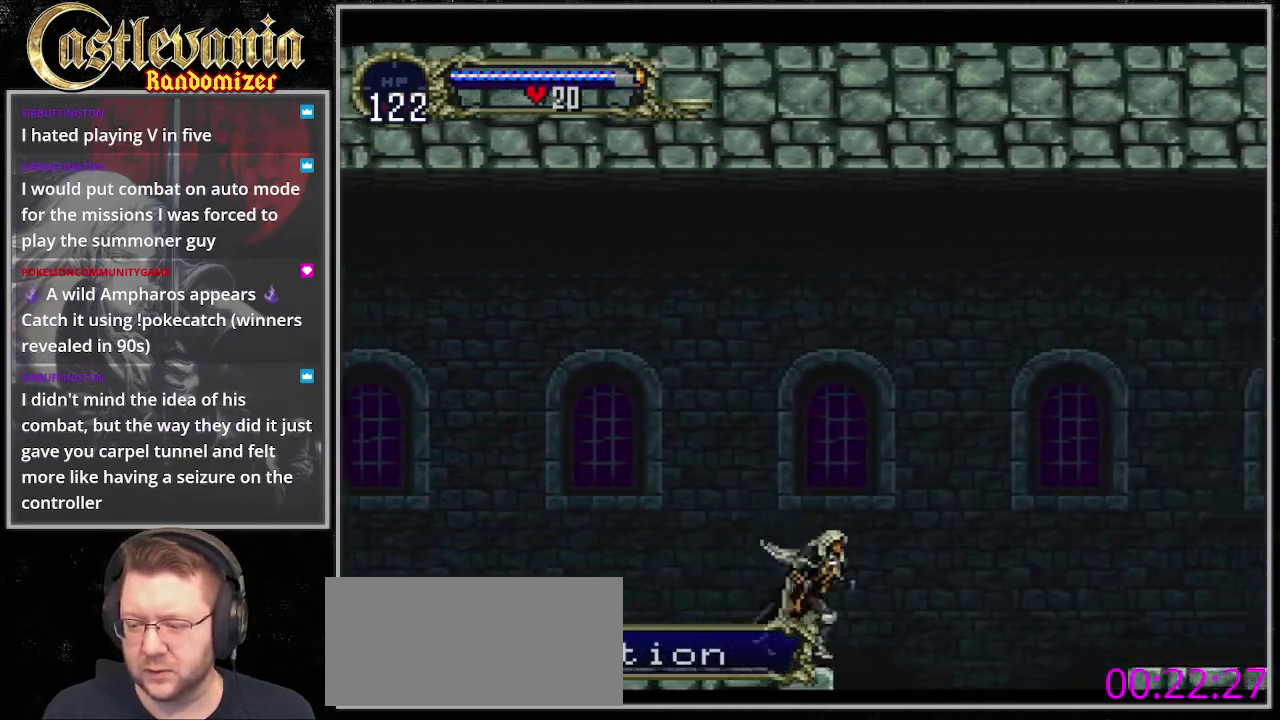
{"buttons": [], "events": []}
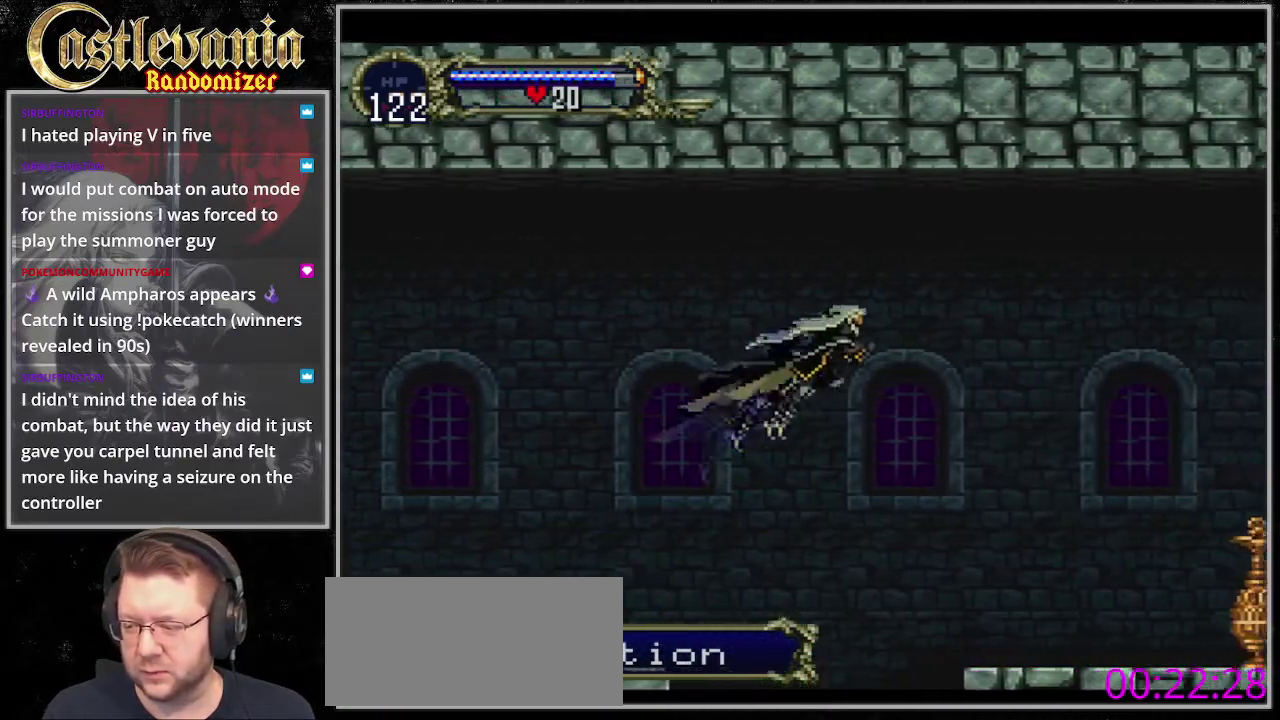
{"buttons": [], "events": []}
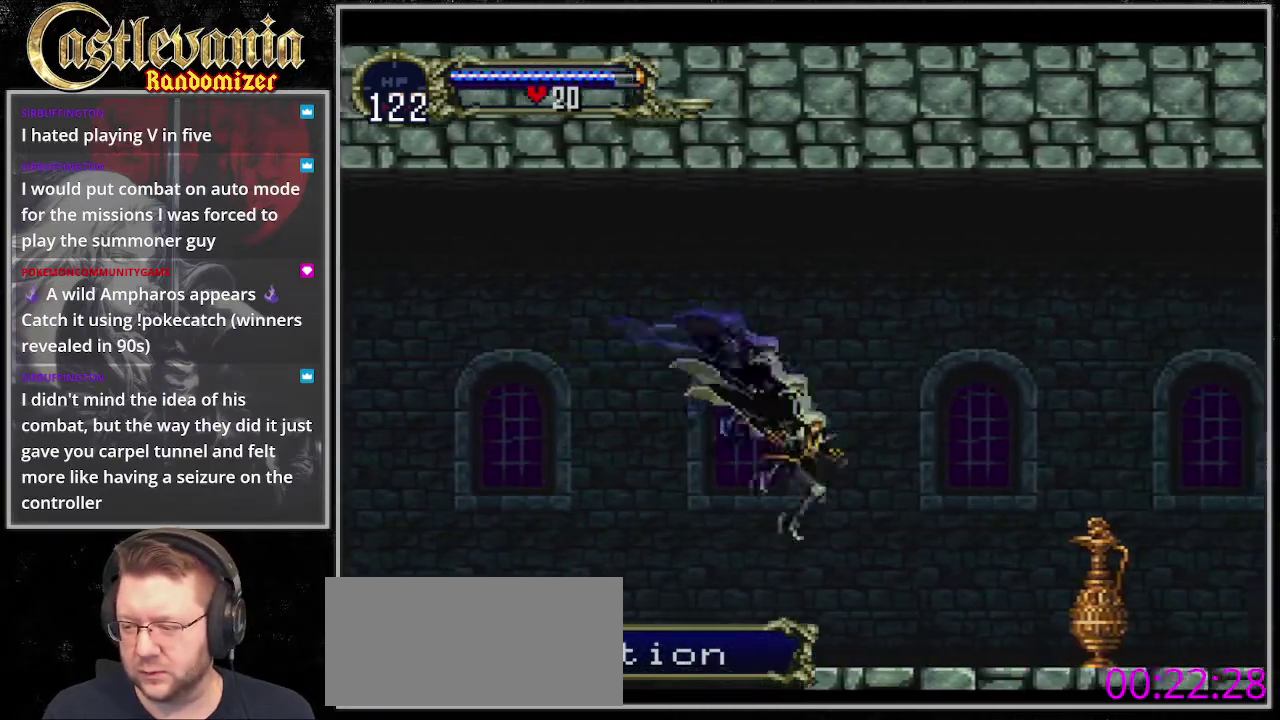
{"buttons": [], "events": []}
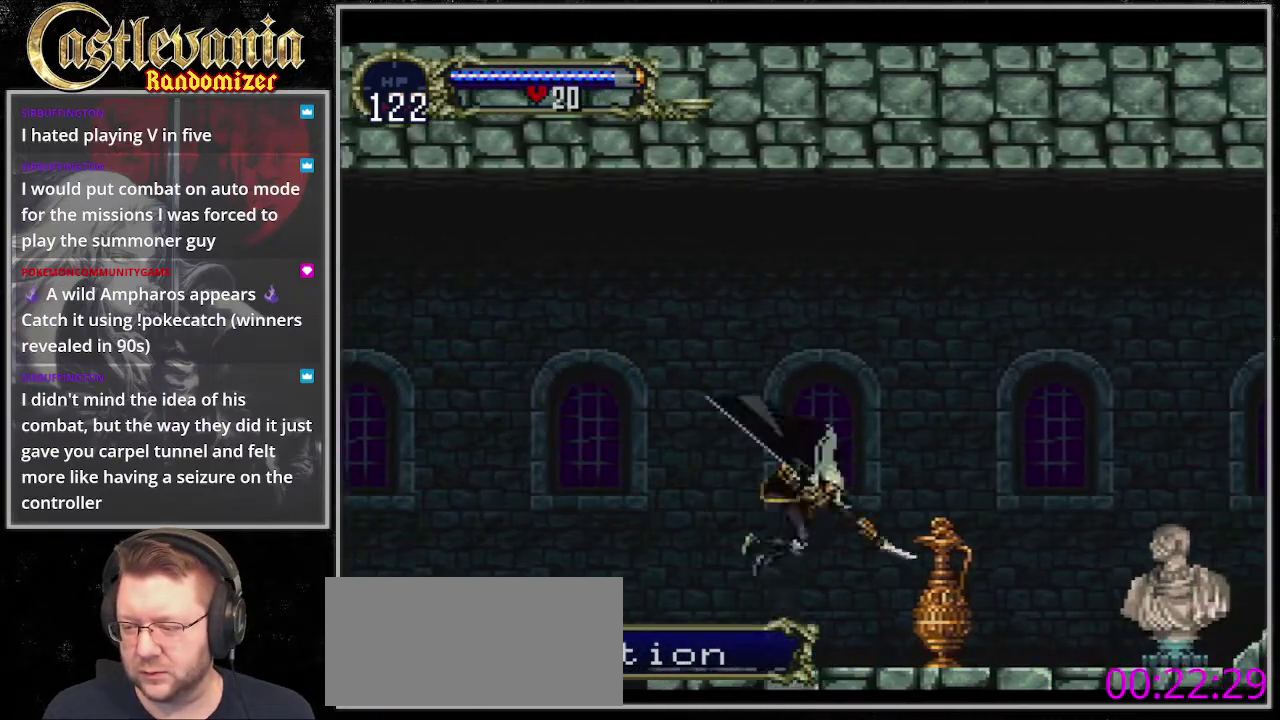
{"buttons": [], "events": [[101, "DPAD_LEFT", "down"], [236, "DPAD_LEFT", "up"]]}
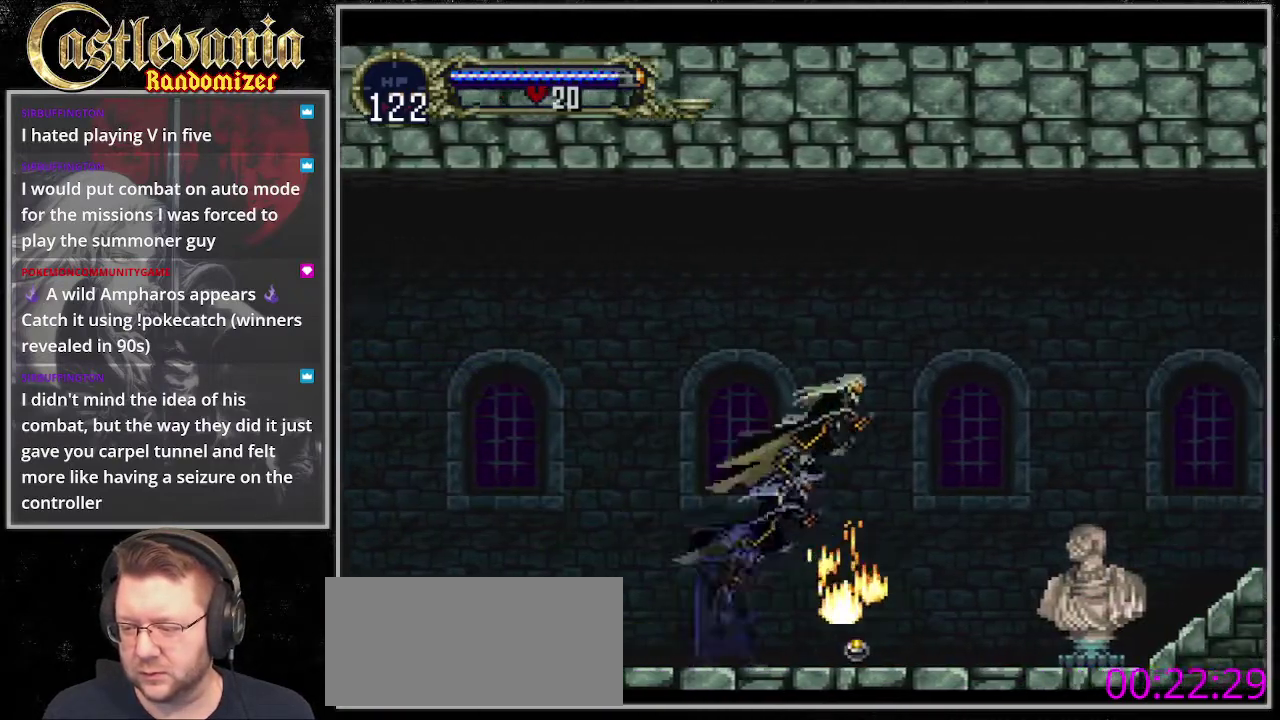
{"buttons": [], "events": []}
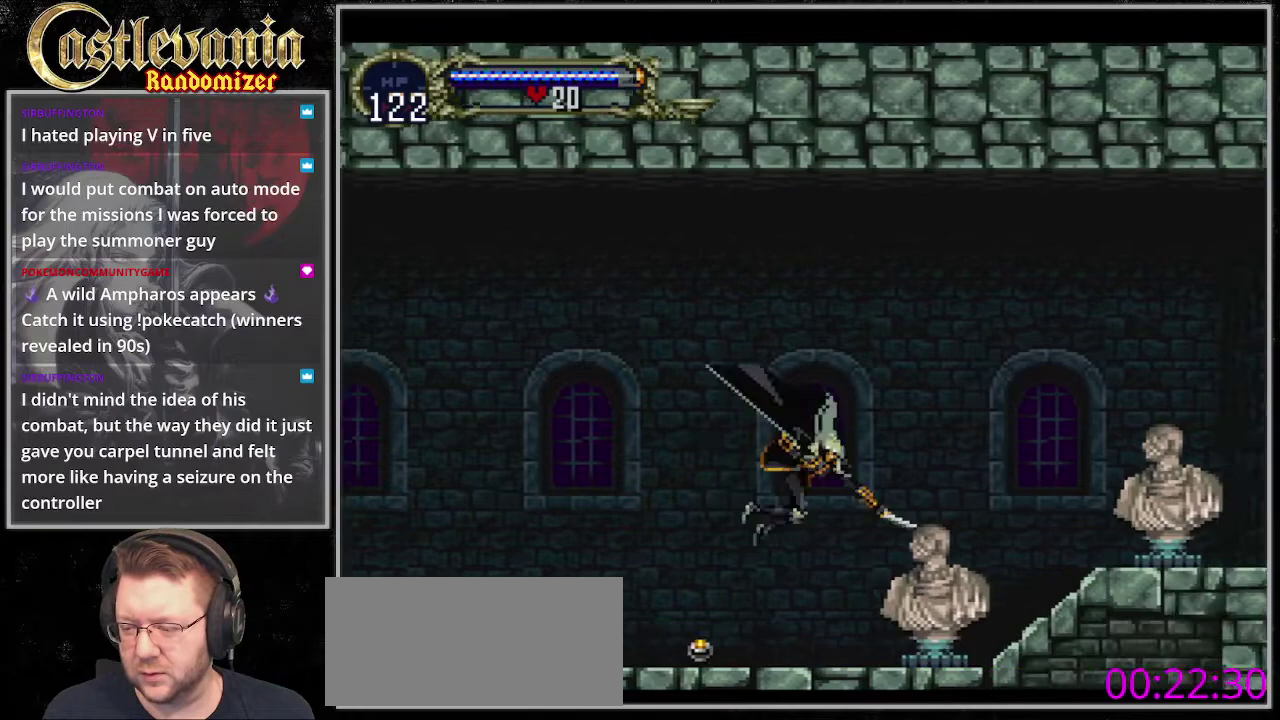
{"buttons": ["DPAD_LEFT"], "events": [[372, "DPAD_LEFT", "down"]]}
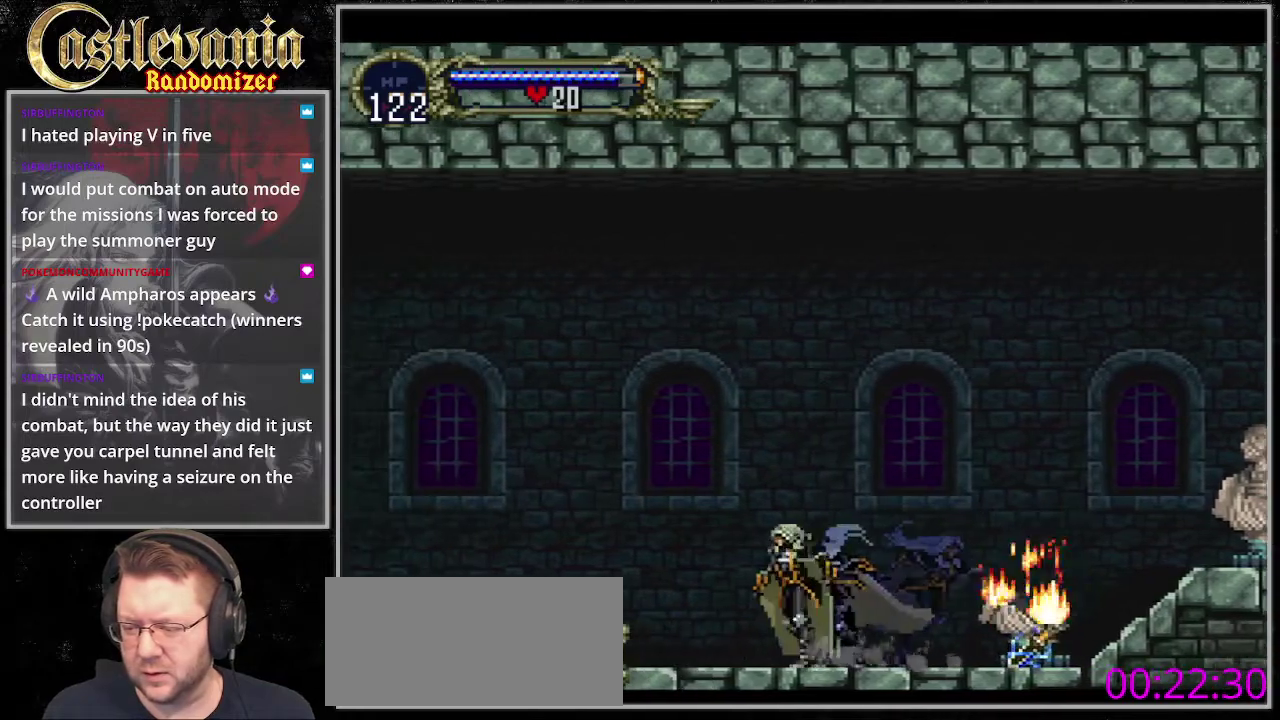
{"buttons": [], "events": [[67, "DPAD_LEFT", "up"]]}